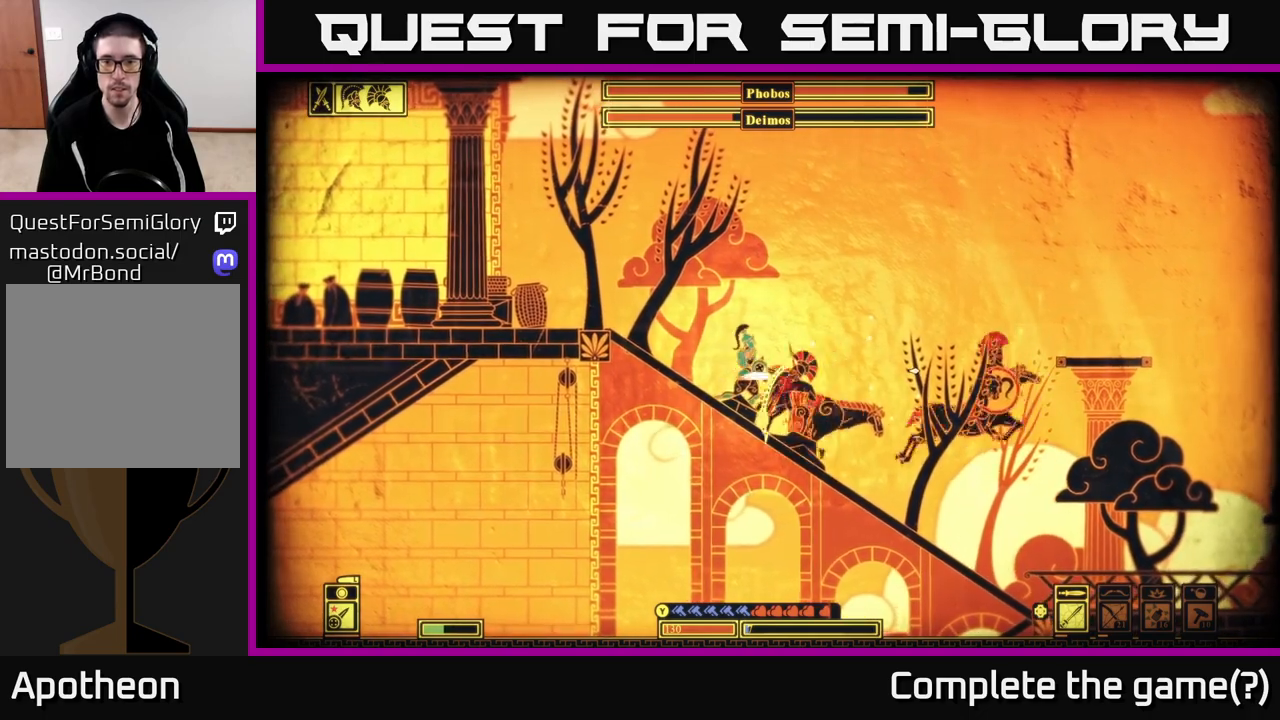
Gameplay with a controller (Xbox layout); each line is a JSON object with the inputs held at the frame after it. "events" lists button and stick changes between this image and that frame as [ms after this image, input, new state], when the widget could be followed in between.
{"buttons": [], "left_stick": "left", "right_stick": "right", "events": [[83, "R2", "up"], [367, "left_stick", "left"]]}
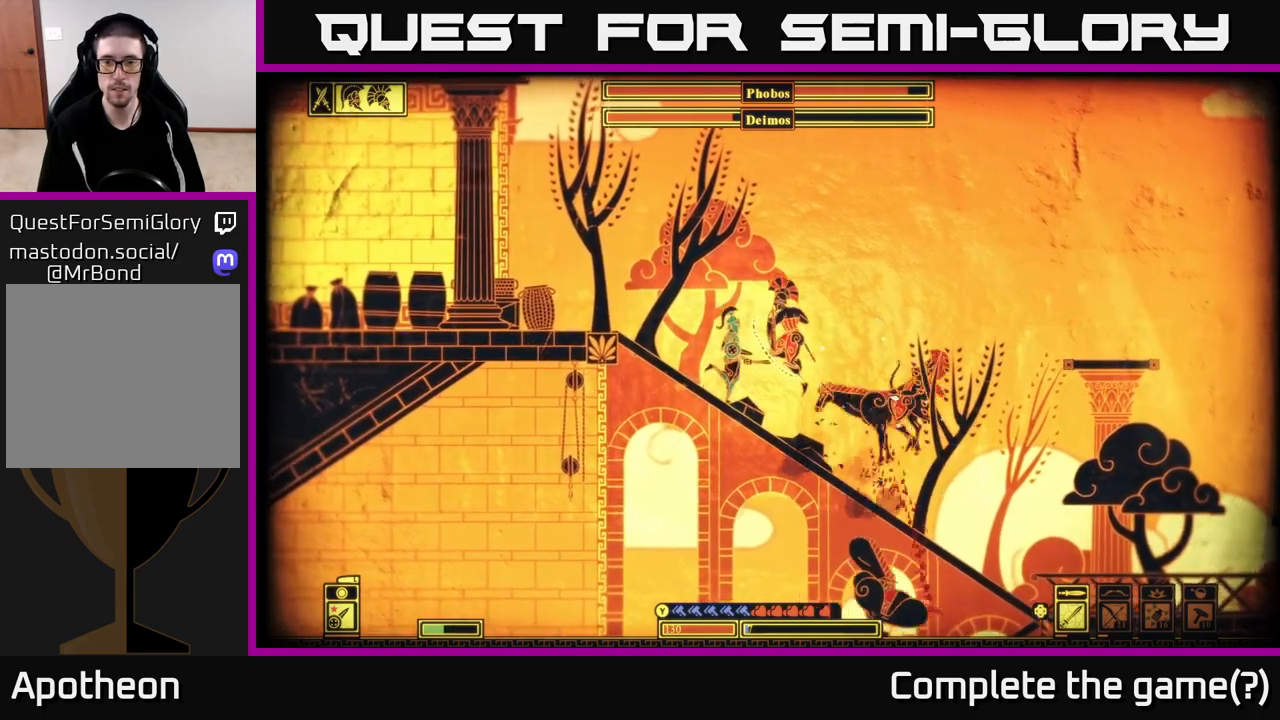
{"buttons": [], "left_stick": "left", "right_stick": "right", "events": [[117, "R2", "down"], [117, "left_stick", "up"], [200, "left_stick", "up-left"], [233, "R2", "up"], [383, "left_stick", "center"], [500, "left_stick", "left"]]}
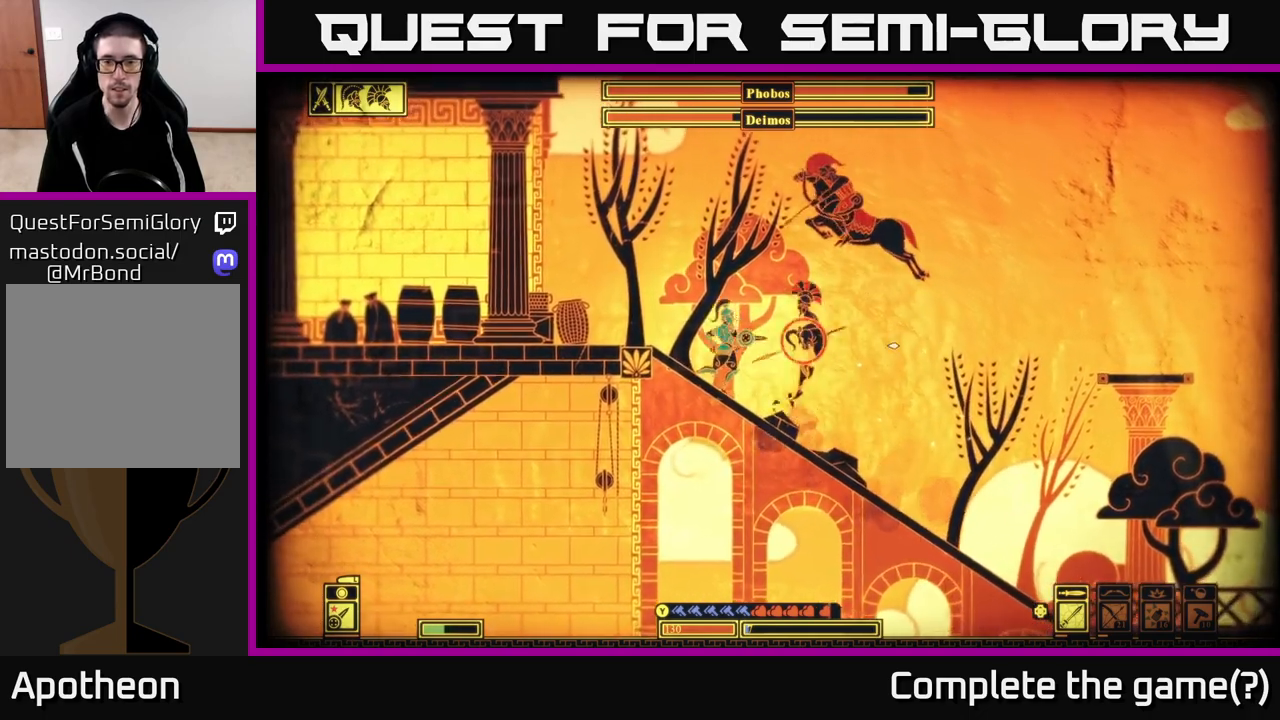
{"buttons": [], "left_stick": "left", "right_stick": "right", "events": [[250, "left_stick", "center"], [383, "left_stick", "left"]]}
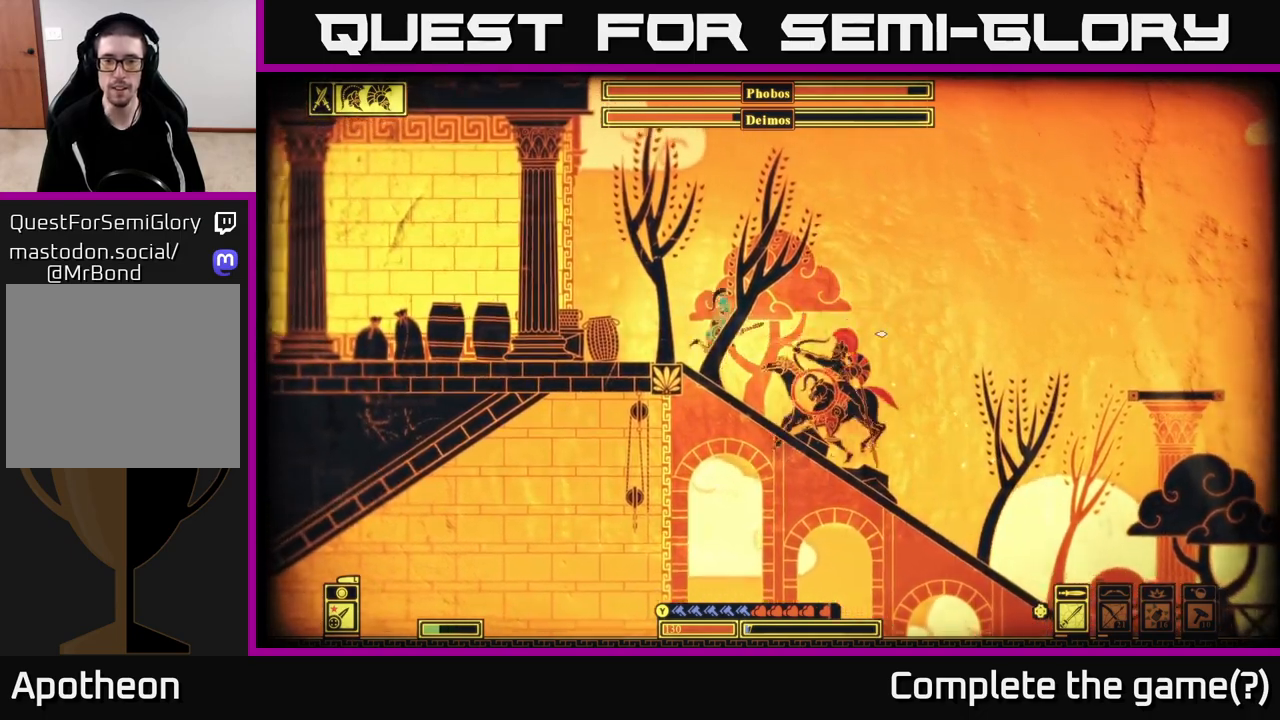
{"buttons": [], "left_stick": "left", "right_stick": "right", "events": [[133, "right_stick", "center"], [483, "right_stick", "right"]]}
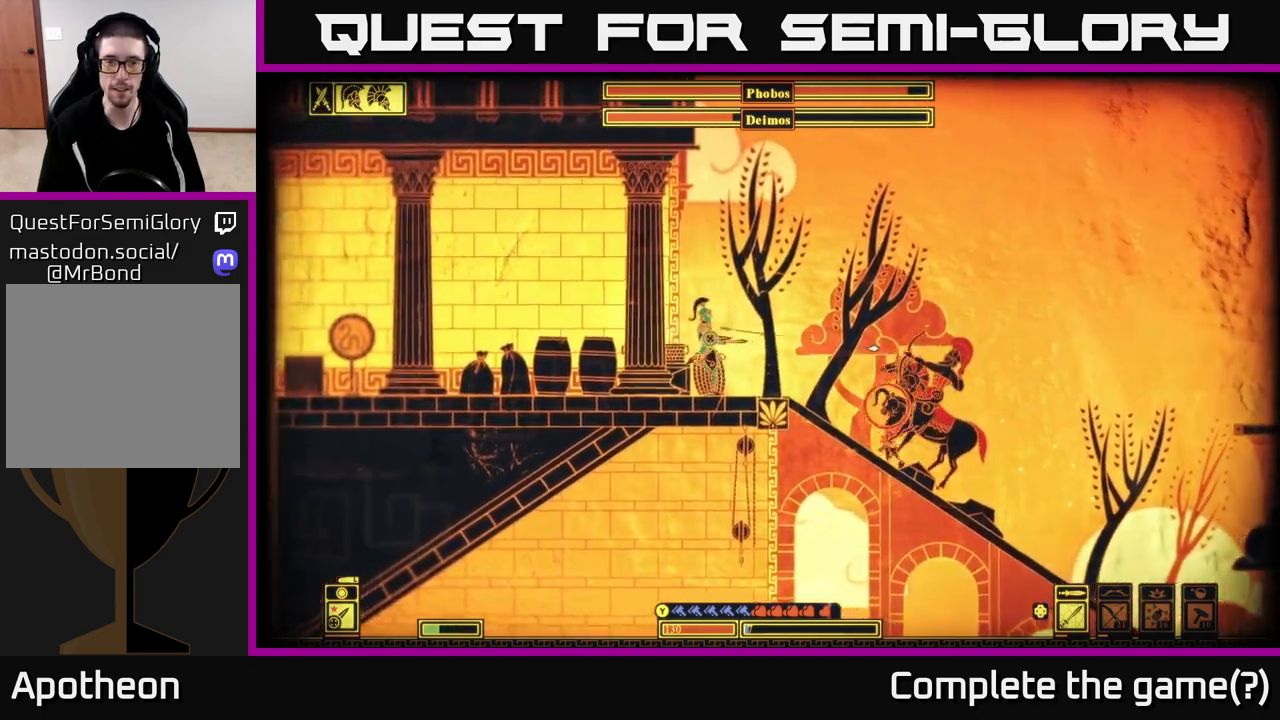
{"buttons": [], "left_stick": "left", "right_stick": "right", "events": []}
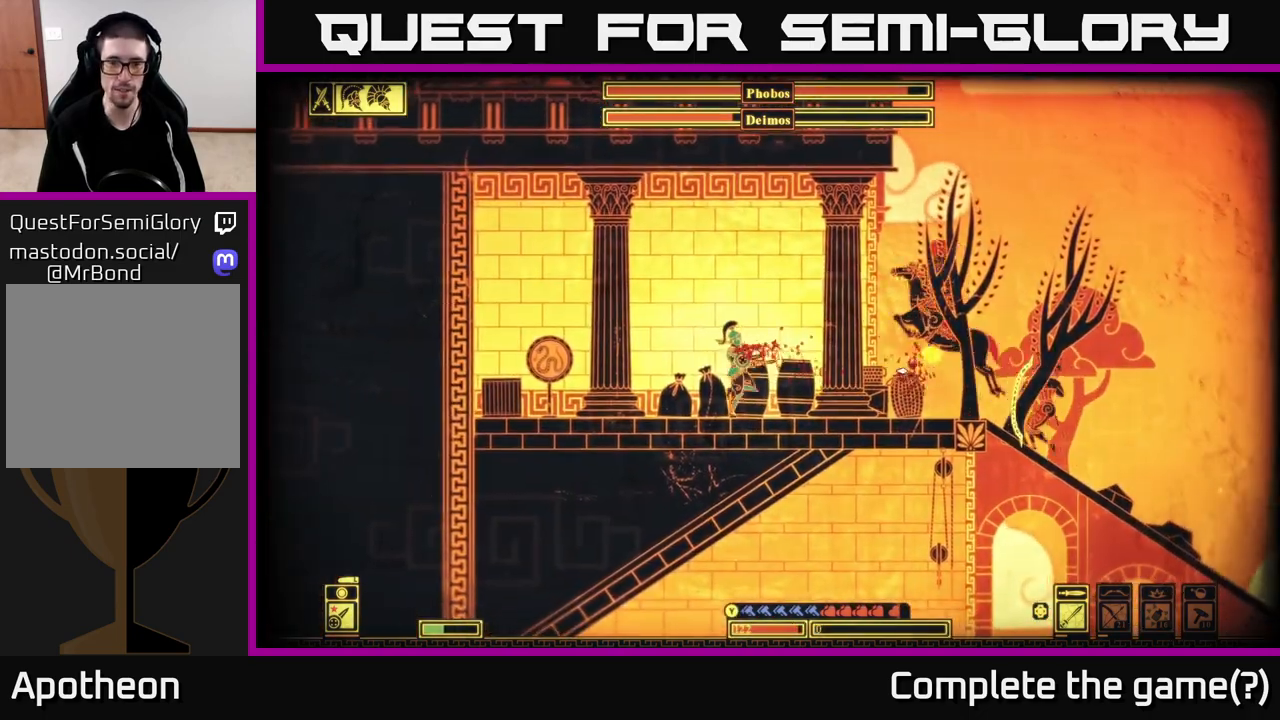
{"buttons": [], "left_stick": "left", "right_stick": "right", "events": [[200, "left_stick", "right"], [217, "R2", "down"], [300, "R2", "up"], [500, "left_stick", "left"]]}
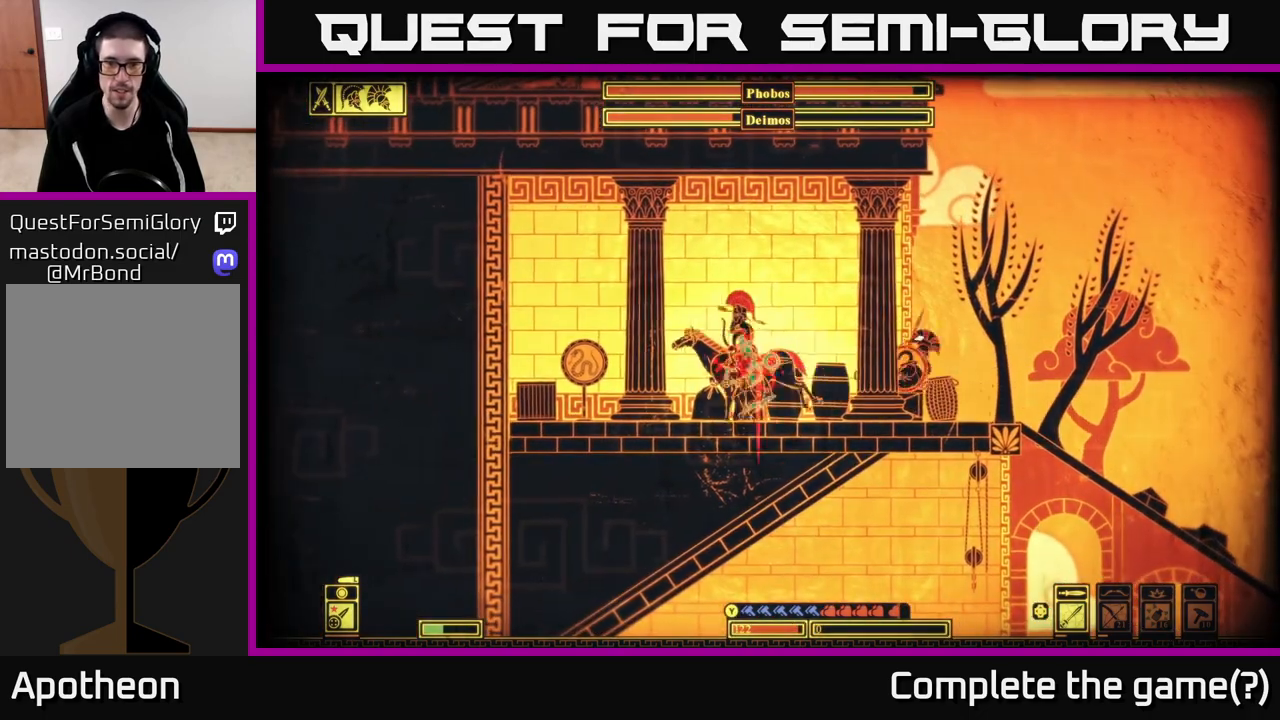
{"buttons": [], "left_stick": "right", "right_stick": "center", "events": [[33, "right_stick", "up-right"], [150, "left_stick", "right"], [200, "right_stick", "center"]]}
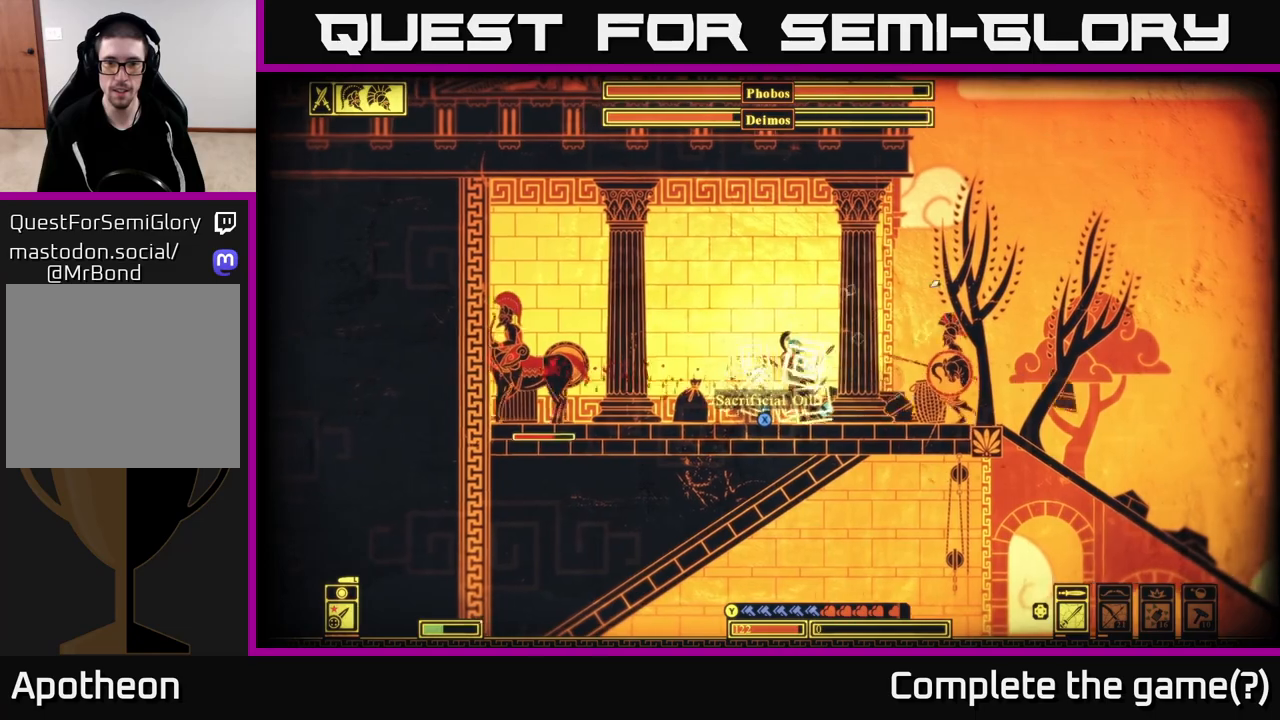
{"buttons": ["X"], "left_stick": "center", "right_stick": "center", "events": [[167, "left_stick", "left"], [333, "X", "down"], [367, "left_stick", "center"], [433, "X", "up"], [500, "X", "down"]]}
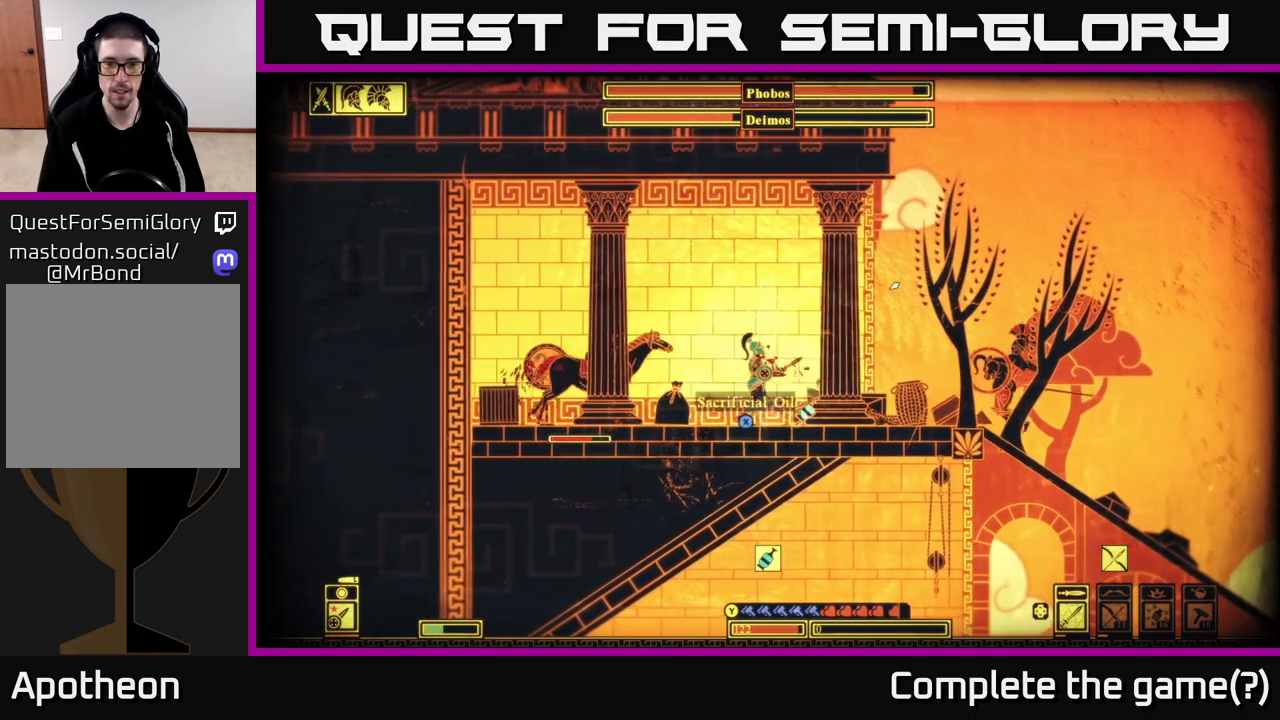
{"buttons": [], "left_stick": "right", "right_stick": "center", "events": [[17, "left_stick", "right"], [83, "X", "up"], [150, "X", "down"], [167, "left_stick", "center"], [250, "X", "up"], [250, "left_stick", "right"], [317, "X", "down"], [417, "X", "up"]]}
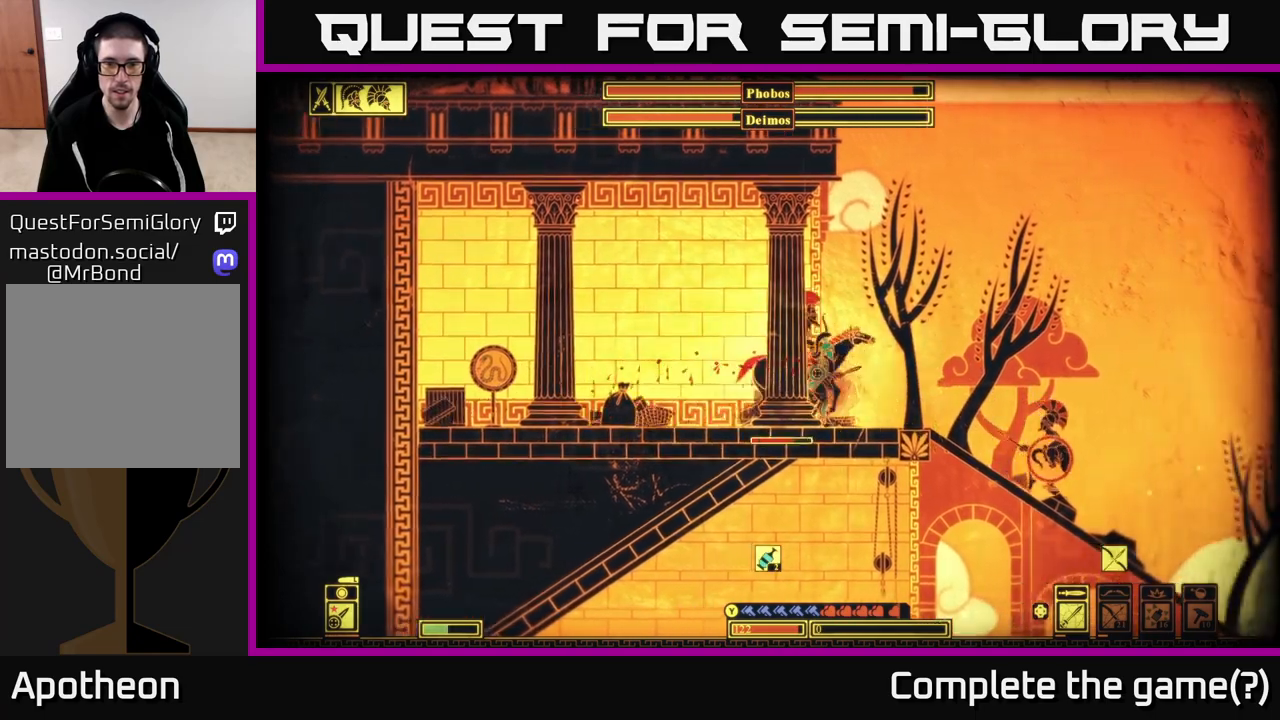
{"buttons": [], "left_stick": "left", "right_stick": "center", "events": [[167, "left_stick", "left"], [233, "B", "down"], [400, "B", "up"]]}
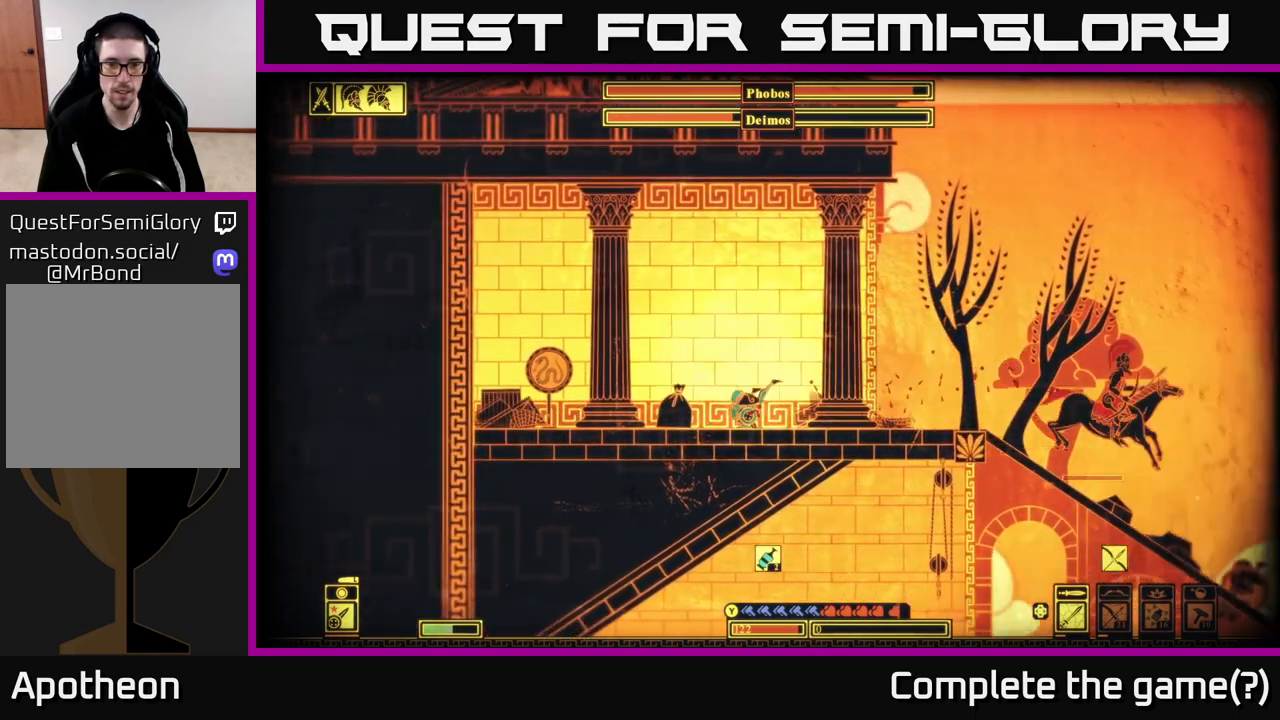
{"buttons": [], "left_stick": "left", "right_stick": "right", "events": [[217, "right_stick", "right"]]}
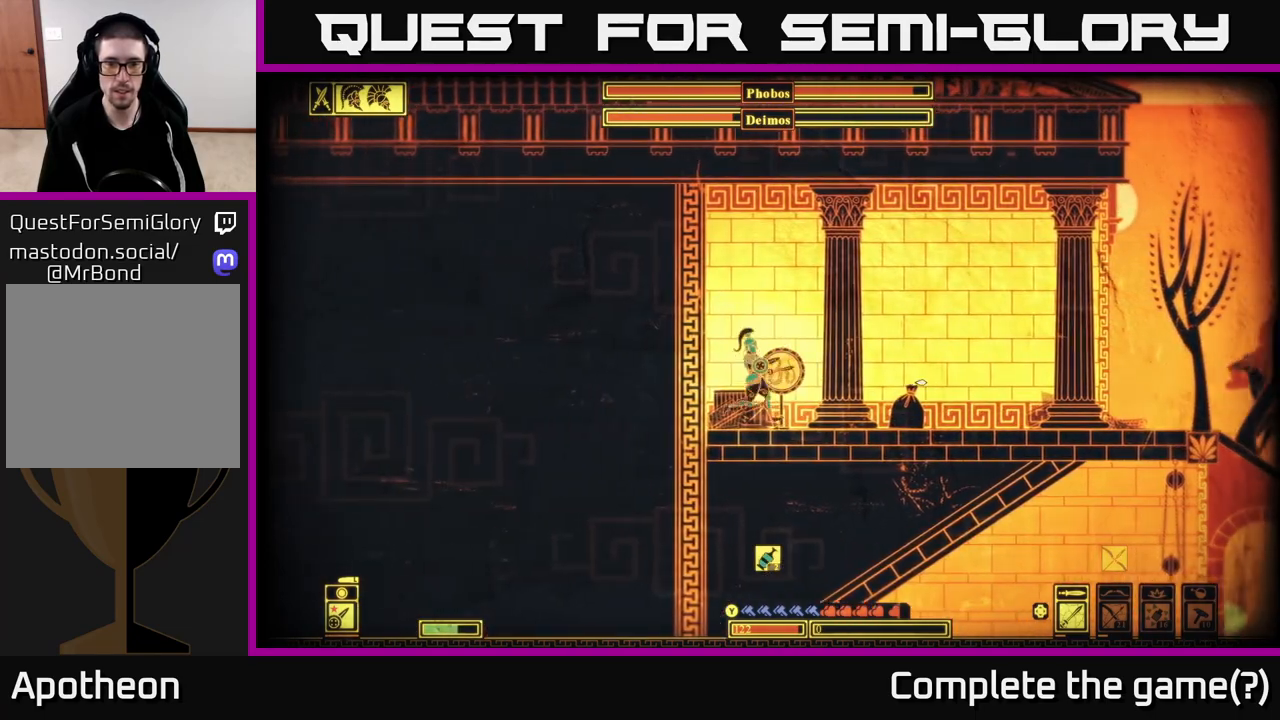
{"buttons": [], "left_stick": "left", "right_stick": "down-right", "events": [[50, "left_stick", "center"], [250, "R2", "down"], [267, "left_stick", "left"], [267, "right_stick", "down-right"], [350, "R2", "up"]]}
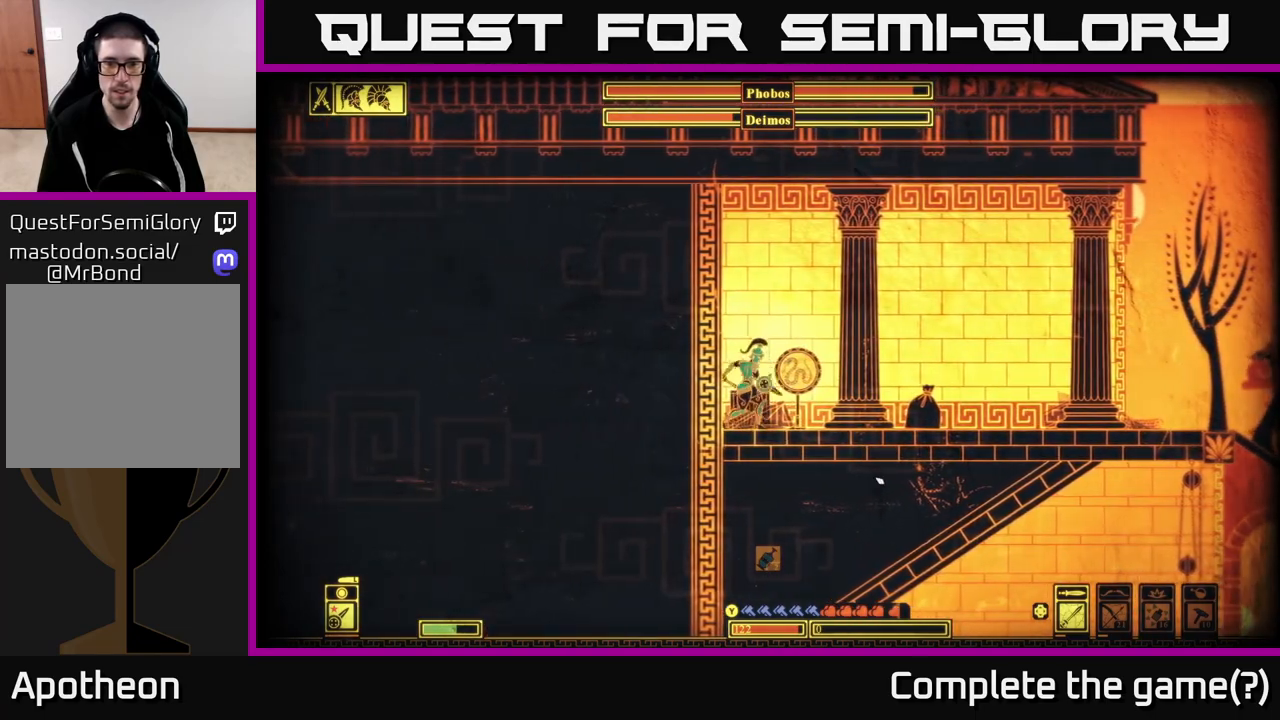
{"buttons": ["X"], "left_stick": "right", "right_stick": "center", "events": [[133, "left_stick", "center"], [300, "right_stick", "center"], [333, "left_stick", "right"], [450, "X", "down"]]}
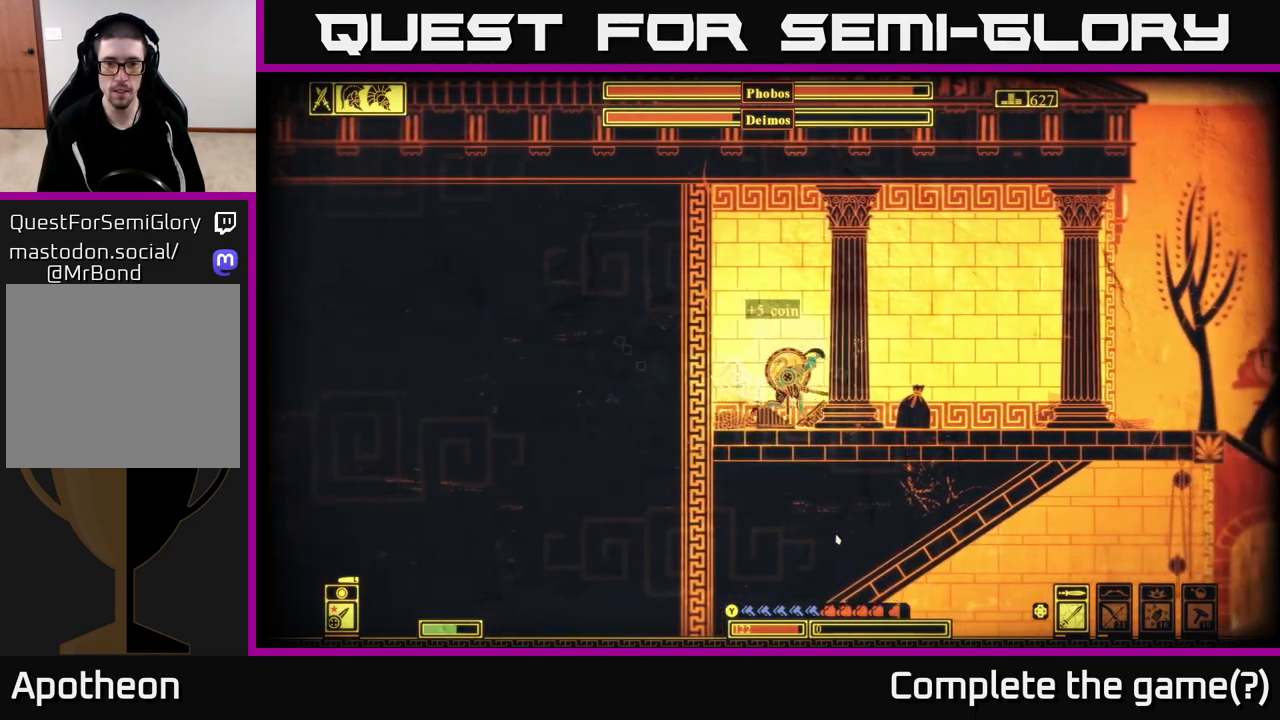
{"buttons": [], "left_stick": "left", "right_stick": "down-right", "events": [[67, "X", "up"], [133, "X", "down"], [217, "X", "up"], [333, "left_stick", "center"], [350, "R2", "down"], [367, "right_stick", "down-right"], [467, "R2", "up"], [467, "left_stick", "left"]]}
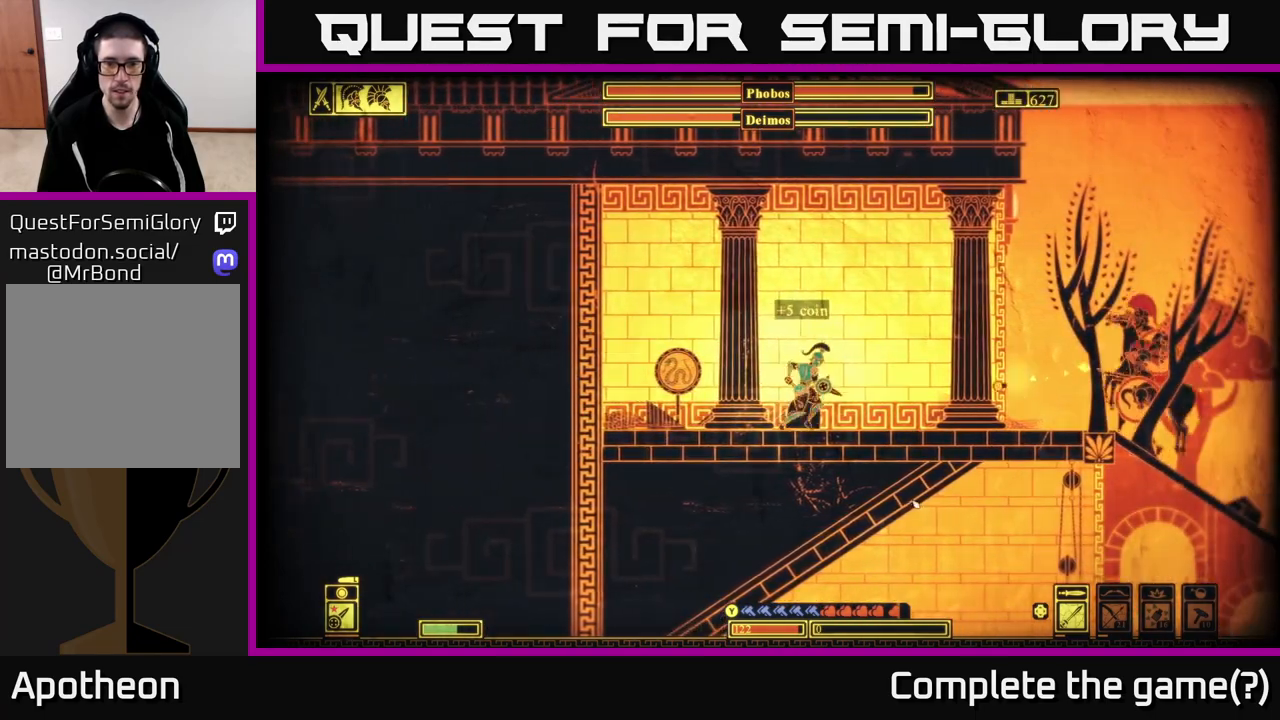
{"buttons": ["X"], "left_stick": "right", "right_stick": "center", "events": [[150, "left_stick", "center"], [300, "left_stick", "right"], [317, "right_stick", "center"], [500, "X", "down"]]}
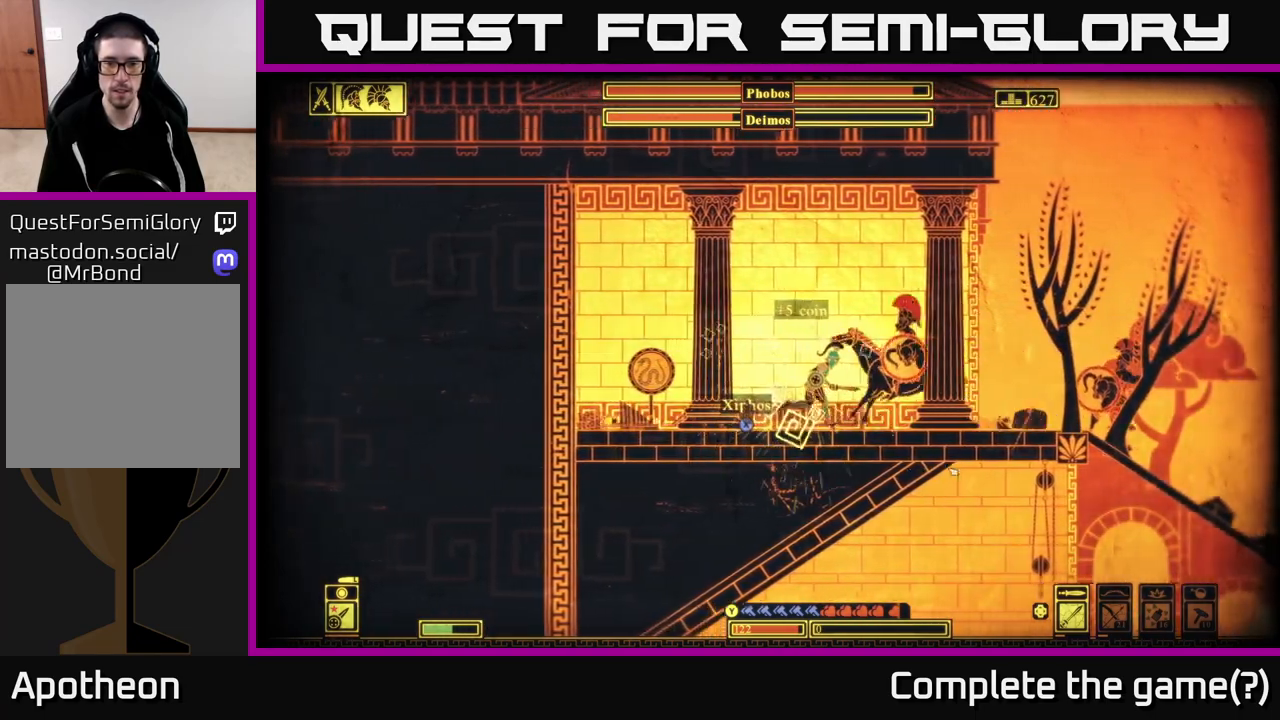
{"buttons": [], "left_stick": "right", "right_stick": "center", "events": [[150, "X", "up"], [267, "X", "down"], [383, "X", "up"]]}
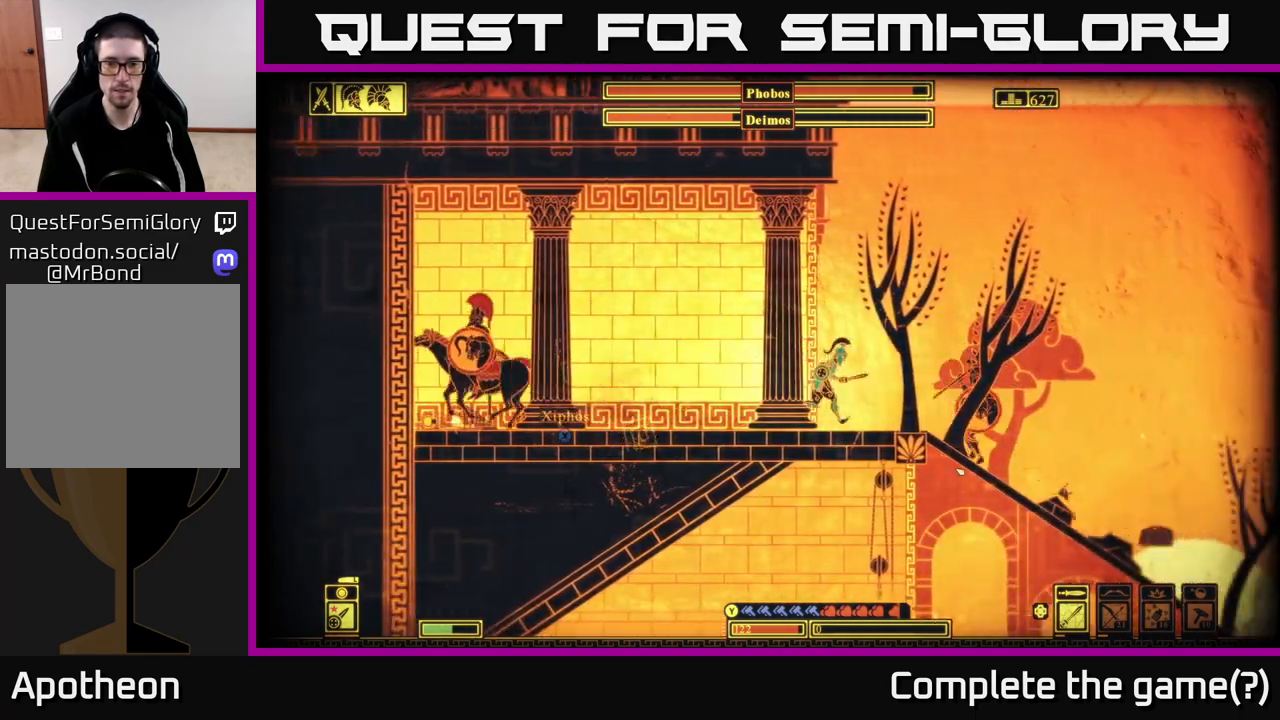
{"buttons": [], "left_stick": "left", "right_stick": "center", "events": [[467, "left_stick", "left"]]}
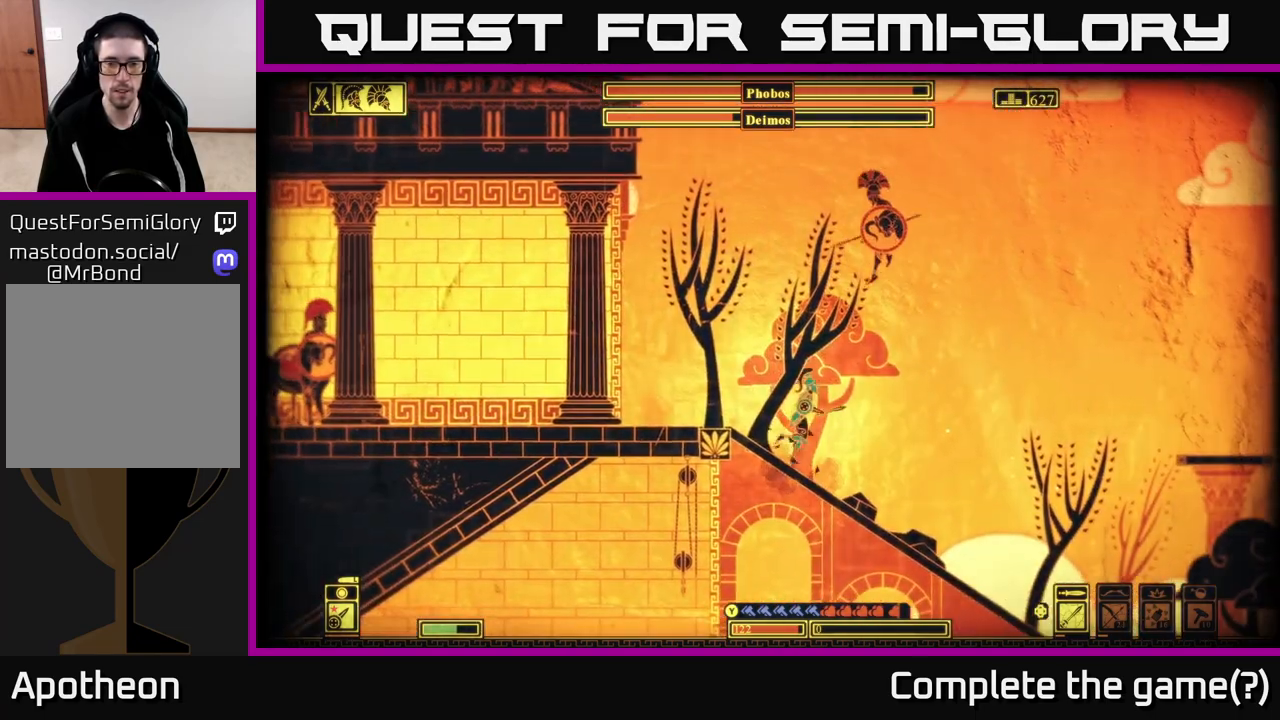
{"buttons": ["R2"], "left_stick": "left", "right_stick": "left", "events": [[450, "R2", "down"], [450, "right_stick", "left"]]}
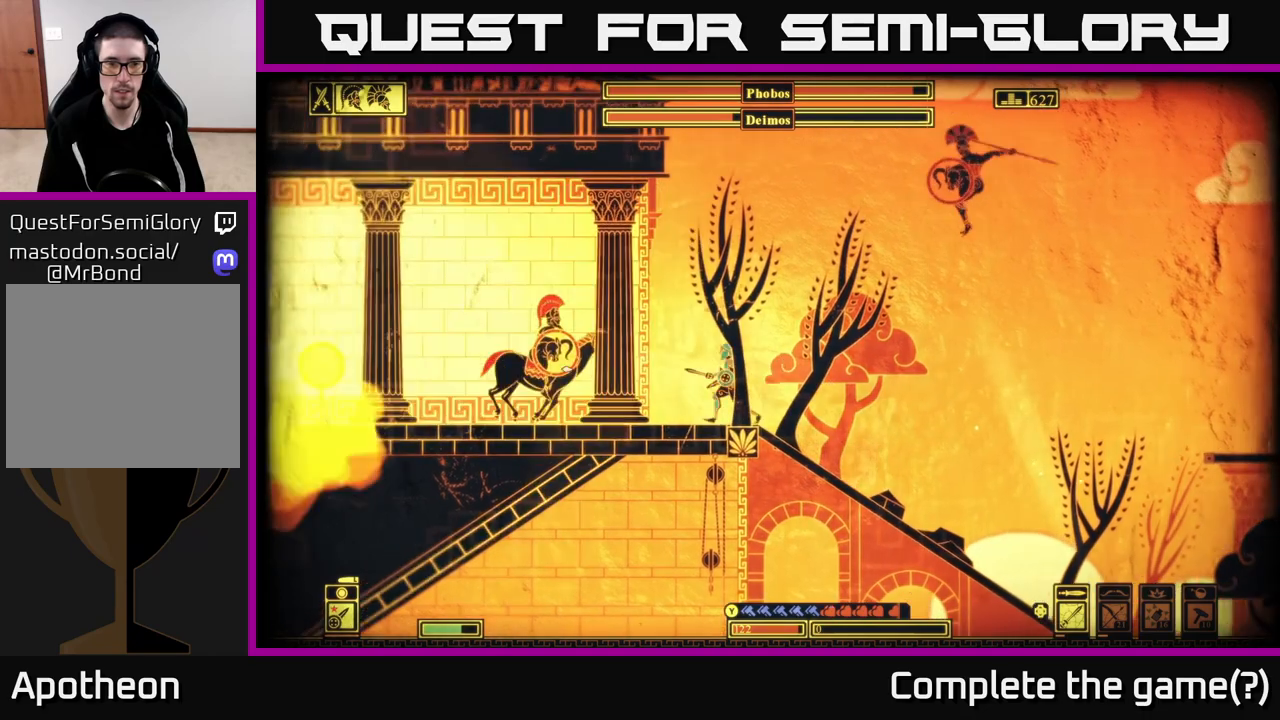
{"buttons": [], "left_stick": "left", "right_stick": "center", "events": [[50, "R2", "up"], [83, "right_stick", "up-left"], [150, "left_stick", "center"], [233, "left_stick", "right"], [350, "left_stick", "left"], [367, "right_stick", "center"]]}
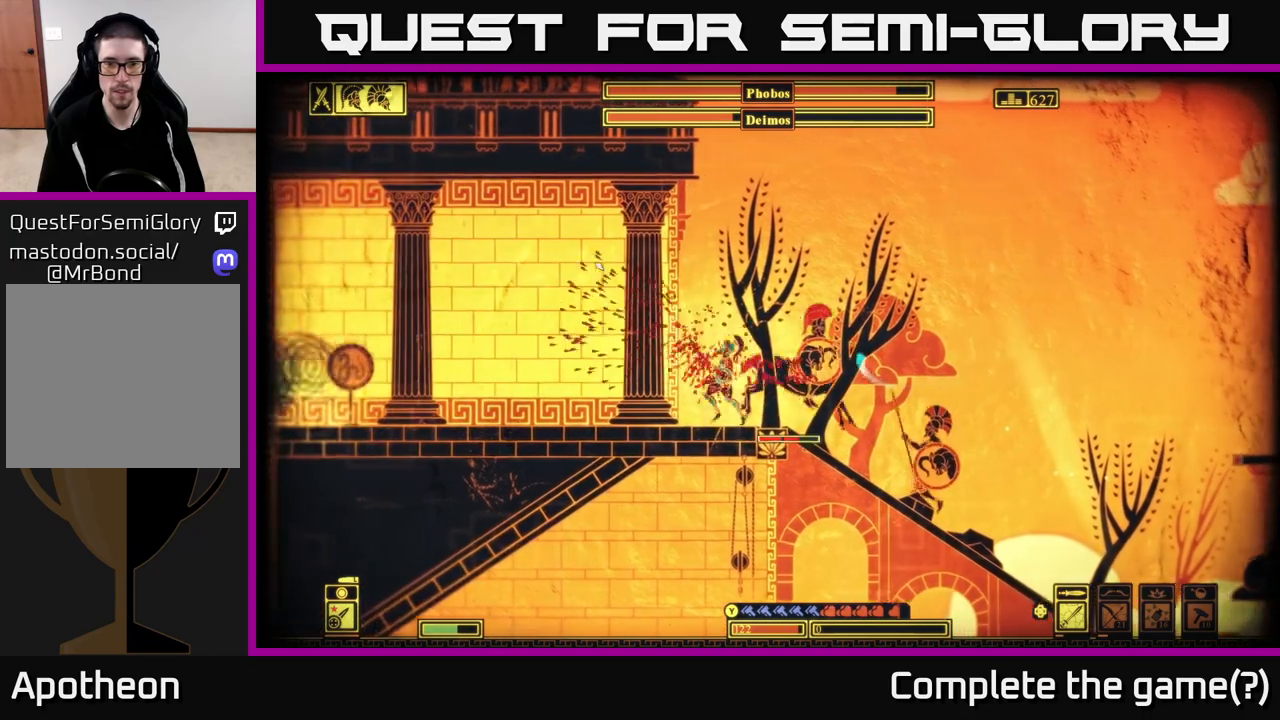
{"buttons": [], "left_stick": "left", "right_stick": "center", "events": [[83, "B", "down"], [217, "B", "up"]]}
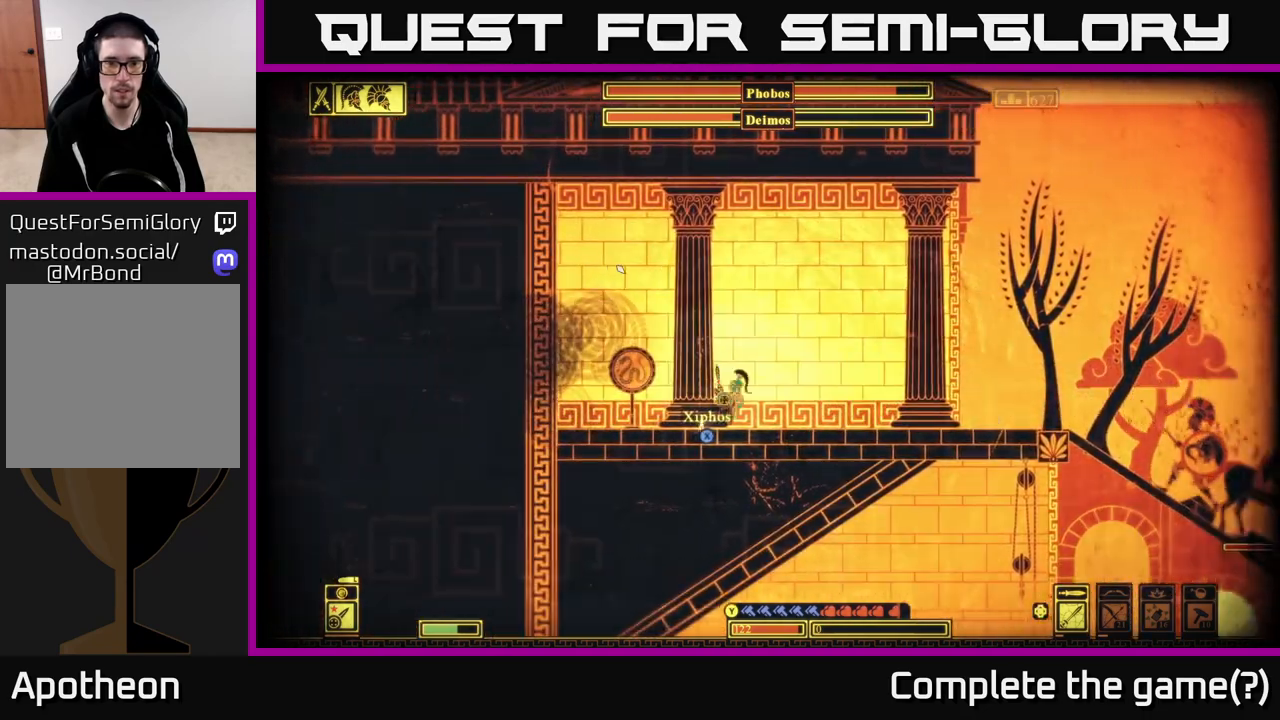
{"buttons": ["X"], "left_stick": "right", "right_stick": "center", "events": [[17, "left_stick", "center"], [33, "X", "down"], [467, "left_stick", "right"]]}
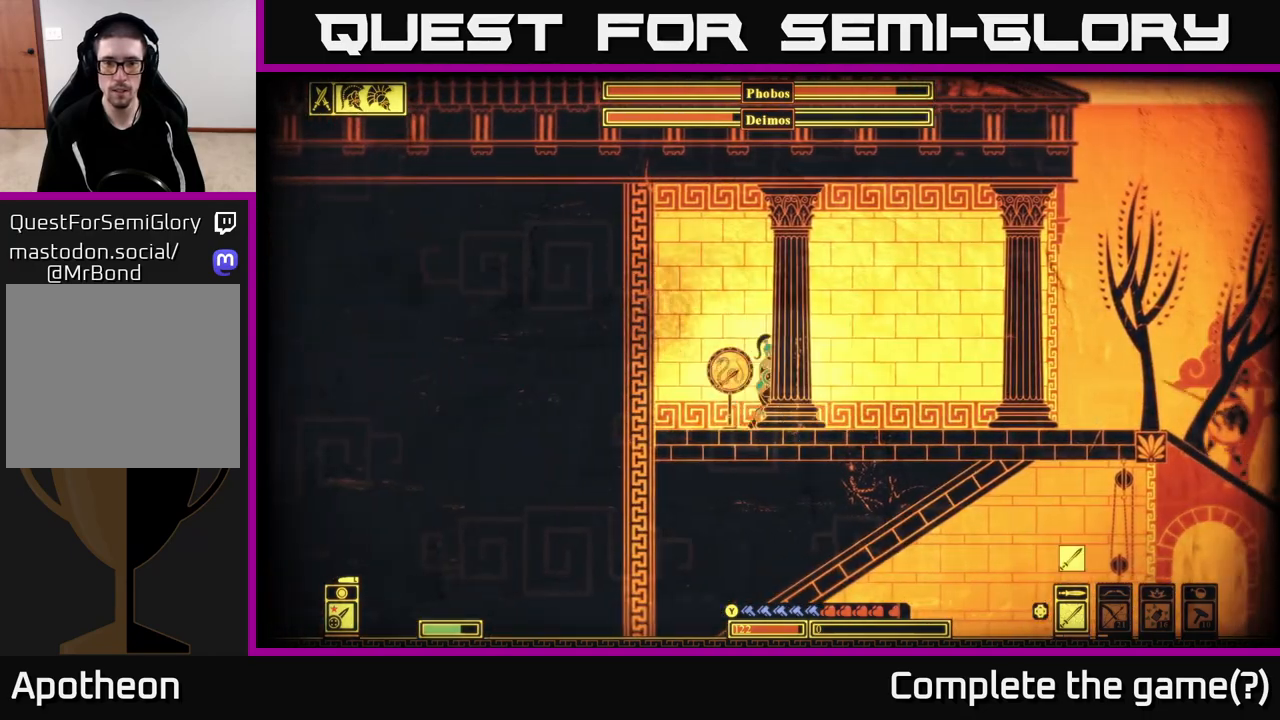
{"buttons": [], "left_stick": "right", "right_stick": "right", "events": [[150, "X", "up"], [333, "right_stick", "right"]]}
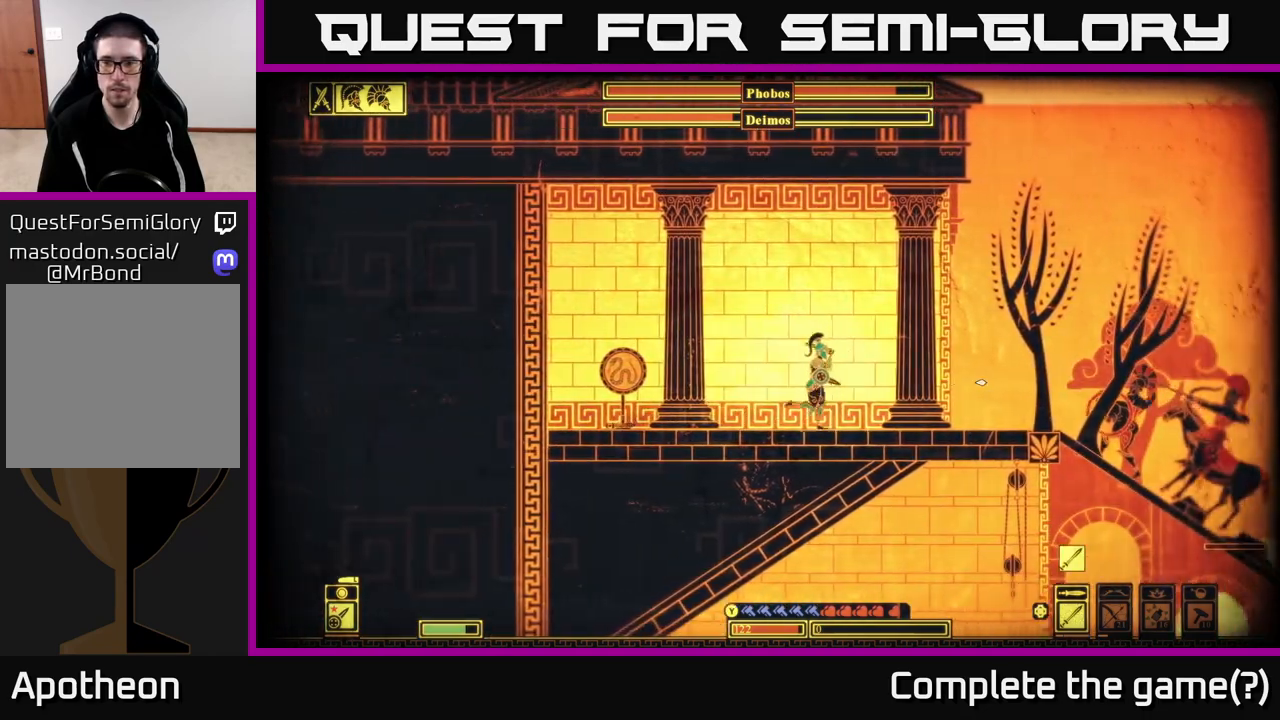
{"buttons": [], "left_stick": "right", "right_stick": "center", "events": [[167, "right_stick", "center"], [217, "B", "down"], [467, "B", "up"]]}
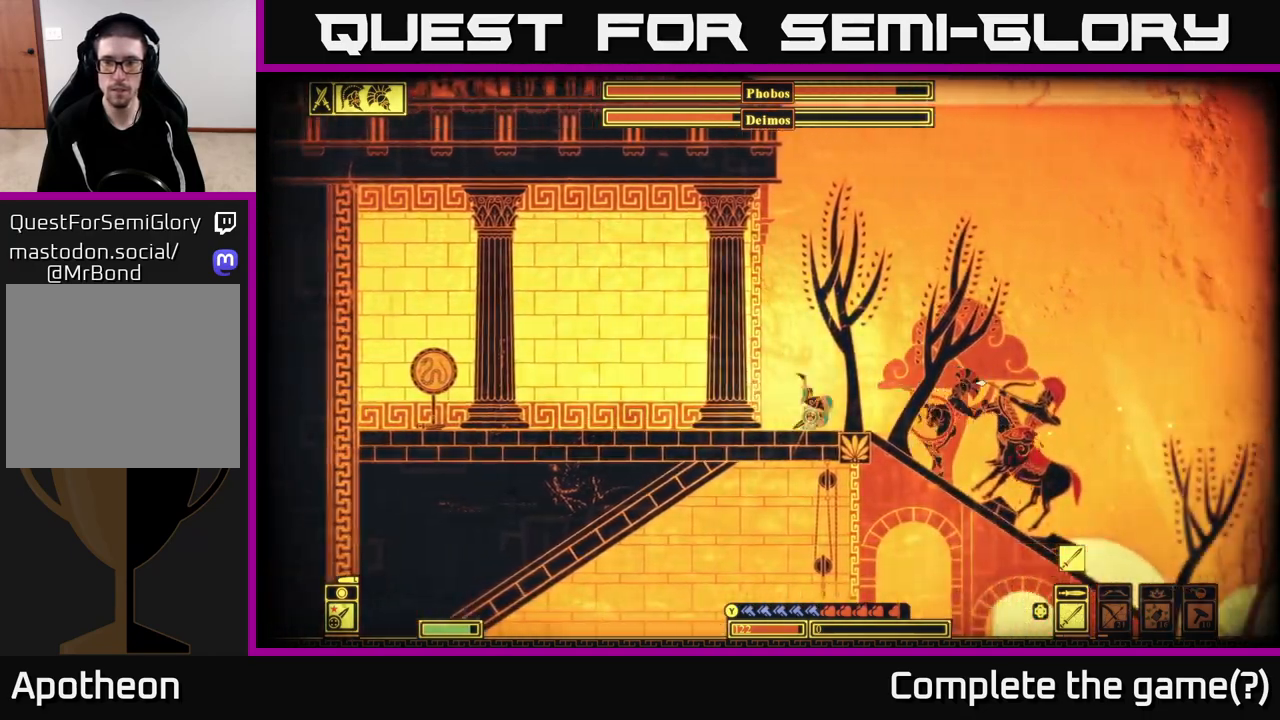
{"buttons": [], "left_stick": "left", "right_stick": "right", "events": [[200, "right_stick", "right"], [267, "R2", "down"], [367, "R2", "up"], [417, "left_stick", "left"]]}
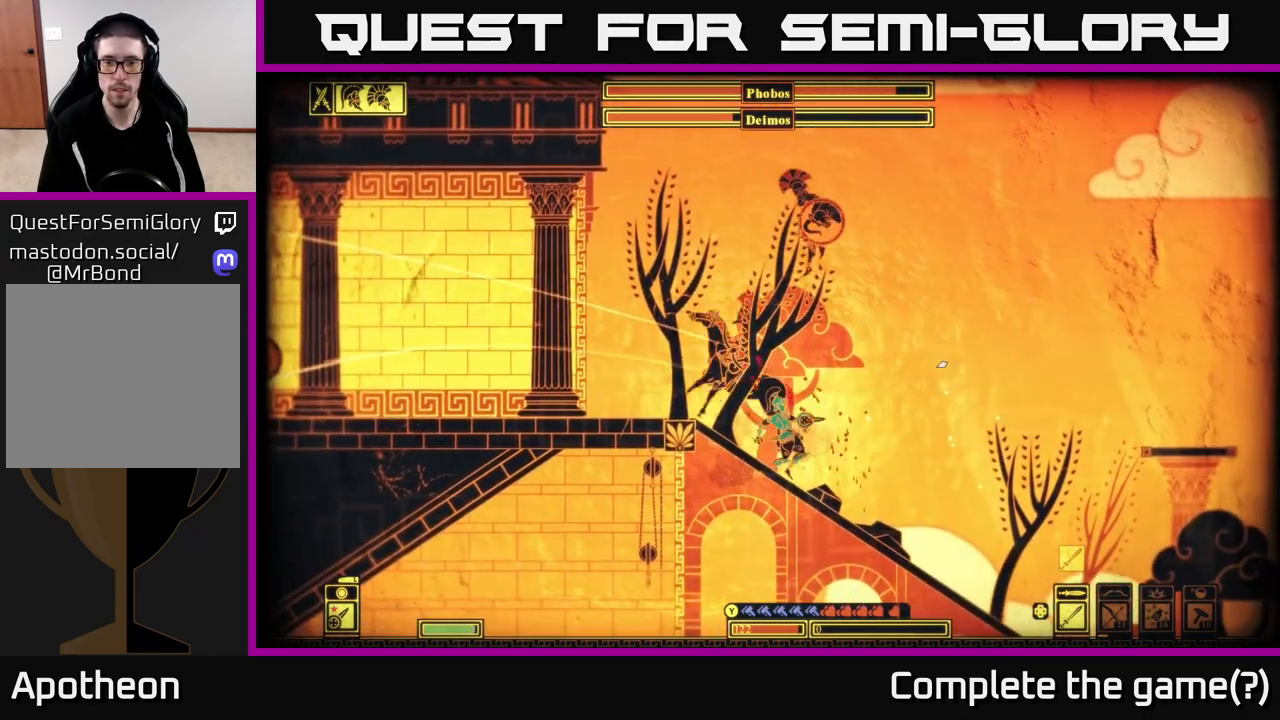
{"buttons": [], "left_stick": "right", "right_stick": "up-right", "events": [[50, "right_stick", "up"], [100, "left_stick", "center"], [100, "right_stick", "up-left"], [250, "left_stick", "right"], [467, "right_stick", "up-right"]]}
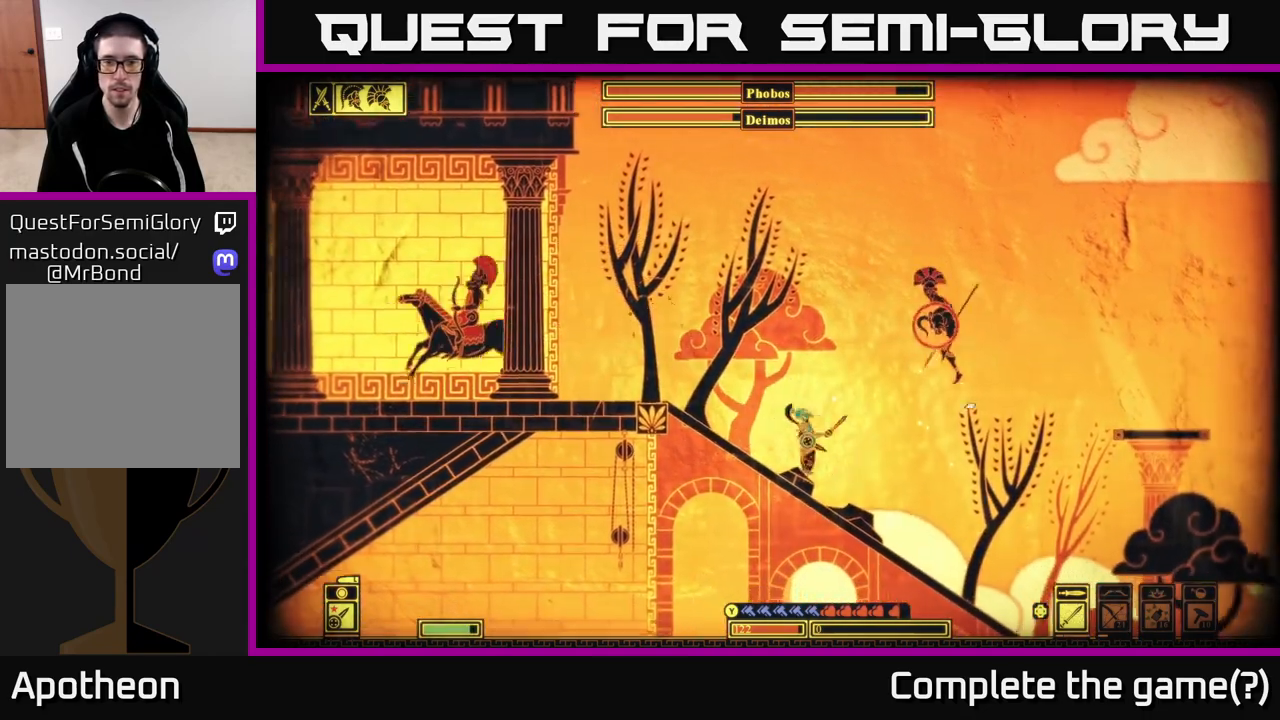
{"buttons": [], "left_stick": "right", "right_stick": "center", "events": [[17, "R2", "down"], [17, "right_stick", "right"], [133, "R2", "up"], [150, "right_stick", "down-right"], [483, "right_stick", "center"]]}
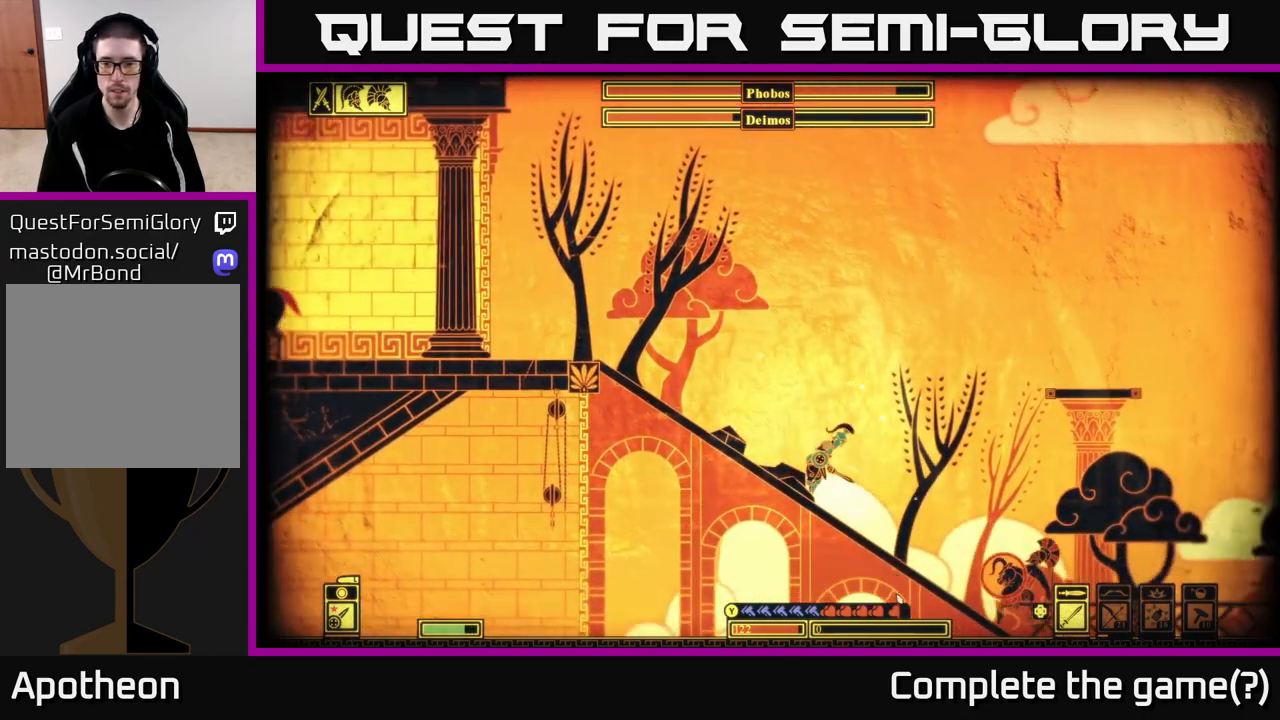
{"buttons": [], "left_stick": "right", "right_stick": "center", "events": [[150, "B", "down"], [250, "B", "up"], [317, "B", "down"], [400, "B", "up"]]}
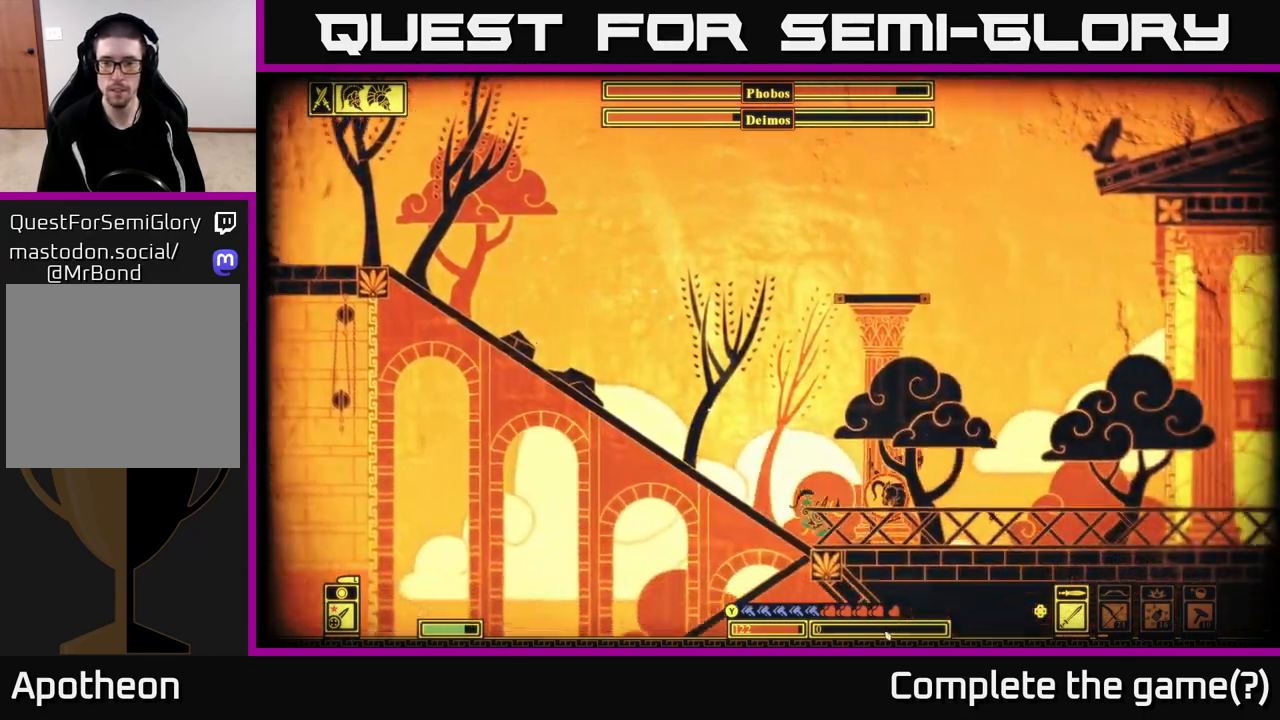
{"buttons": [], "left_stick": "left", "right_stick": "up-left", "events": [[67, "R2", "down"], [100, "right_stick", "up-left"], [183, "right_stick", "up-right"], [200, "R2", "up"], [250, "right_stick", "right"], [367, "right_stick", "up"], [400, "left_stick", "left"], [417, "right_stick", "up-left"]]}
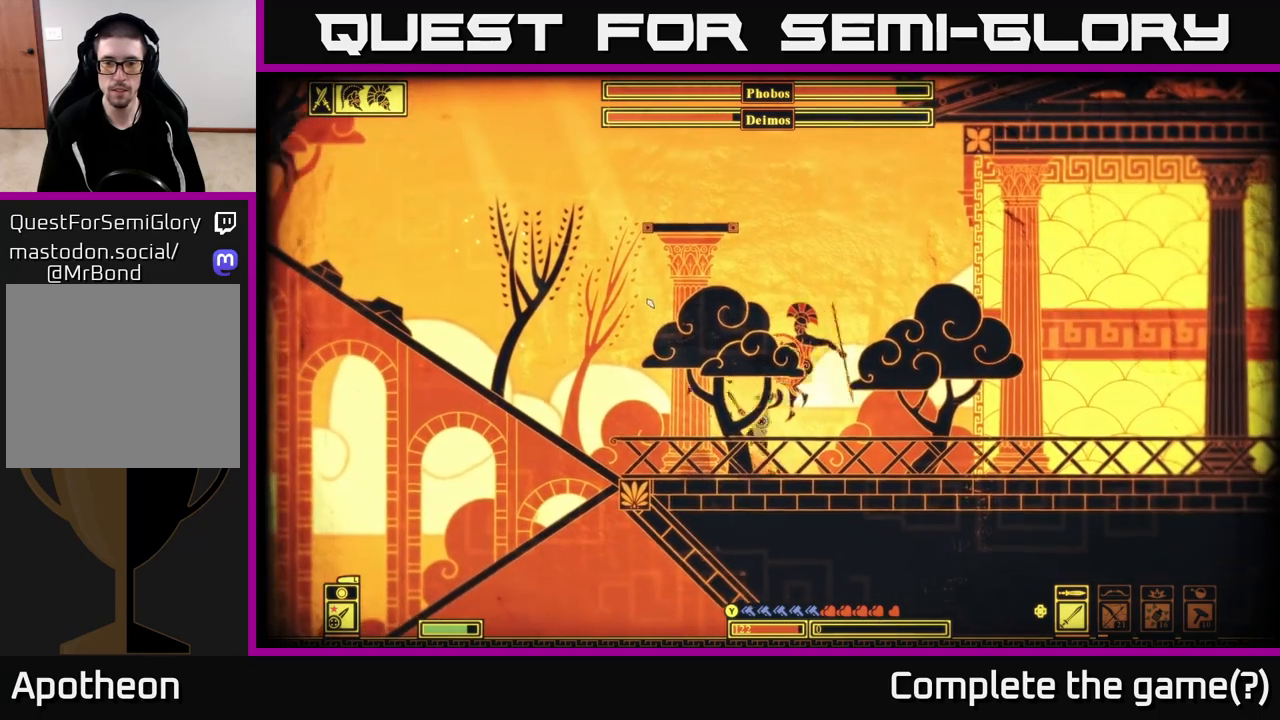
{"buttons": [], "left_stick": "right", "right_stick": "right", "events": [[83, "left_stick", "right"], [117, "right_stick", "up-right"], [233, "right_stick", "right"], [283, "R2", "down"], [367, "R2", "up"]]}
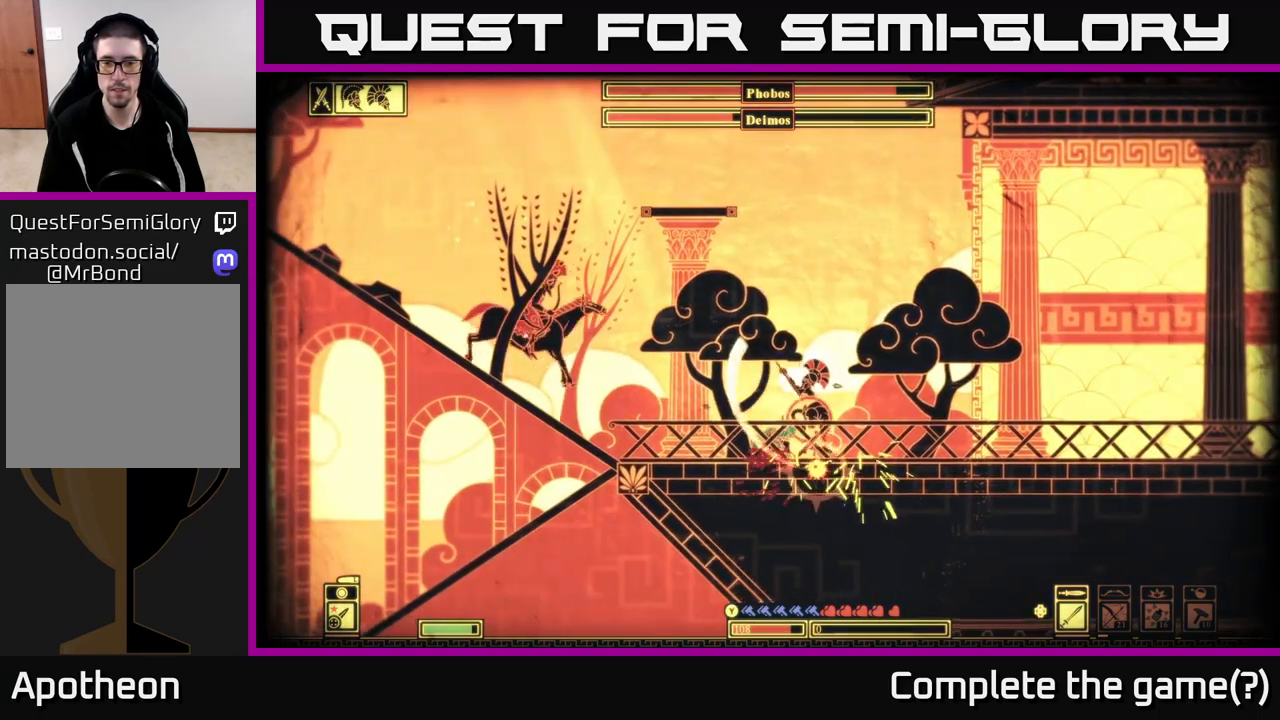
{"buttons": [], "left_stick": "left", "right_stick": "up-left", "events": [[133, "left_stick", "up-right"], [150, "right_stick", "up"], [250, "right_stick", "up-right"], [367, "R2", "down"], [417, "left_stick", "center"], [450, "right_stick", "up-left"], [467, "R2", "up"], [500, "left_stick", "left"]]}